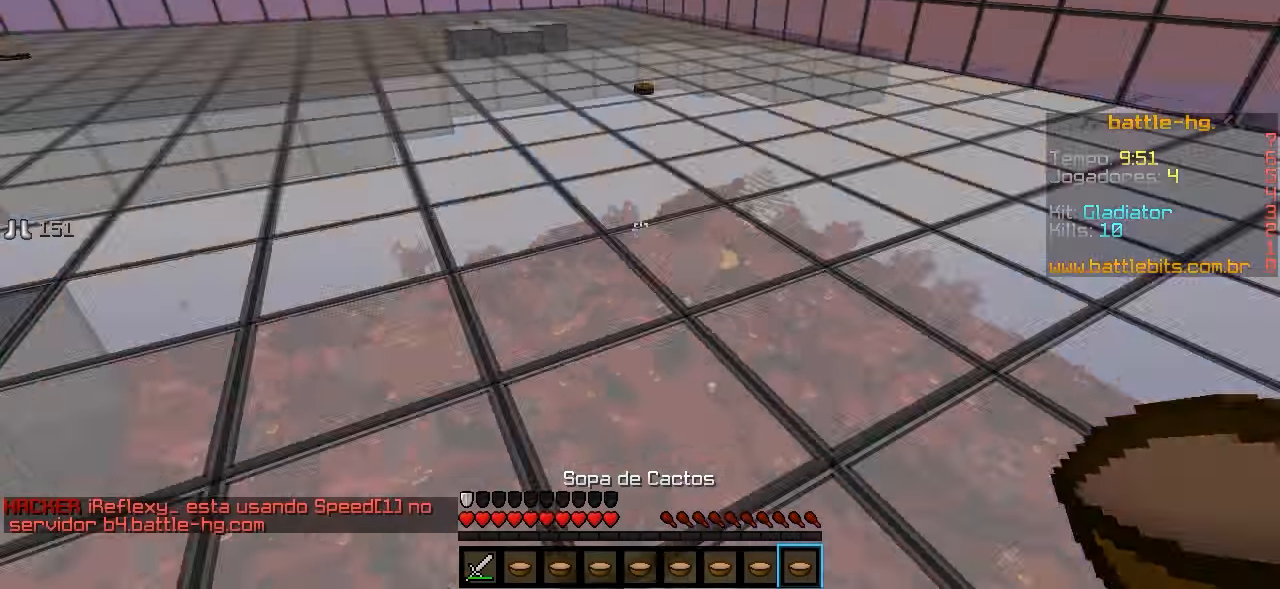
Gameplay with keyboard; each line is a JSON object with the keys held at the frame after it. "events" lists presses ("down") and releases ("up") of "a", "d", "s" and "w" between this image and that frame as [ms after this image, input, new state], when the widget could be followed in between. No other keys are recorded. Mouse input is not recorded.
{"keys": ["w"], "events": [[167, "w", "down"], [217, "a", "down"], [417, "a", "up"]]}
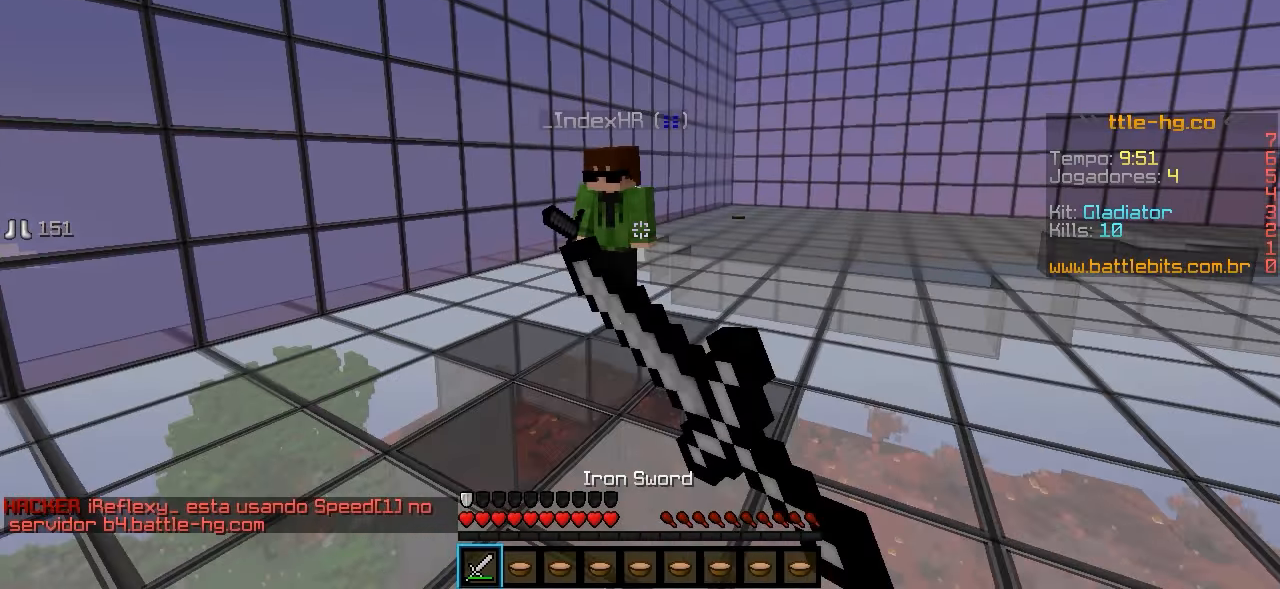
{"keys": ["w"], "events": []}
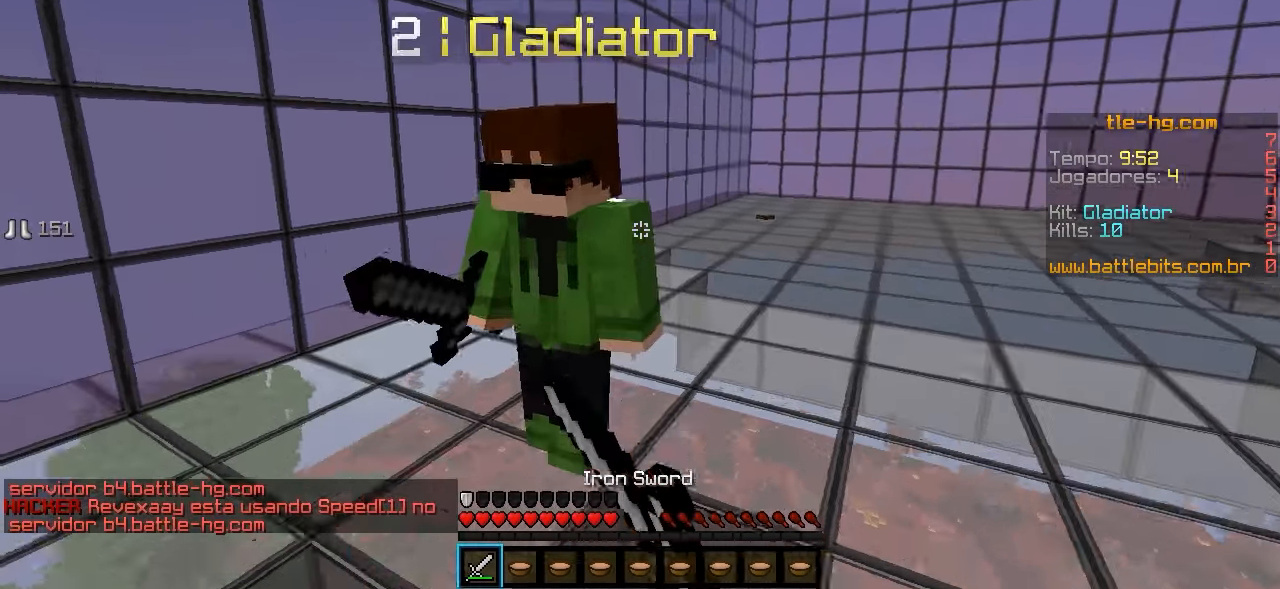
{"keys": ["d"], "events": [[17, "a", "down"], [117, "a", "up"], [167, "d", "down"], [217, "d", "up"], [367, "d", "down"], [417, "w", "up"]]}
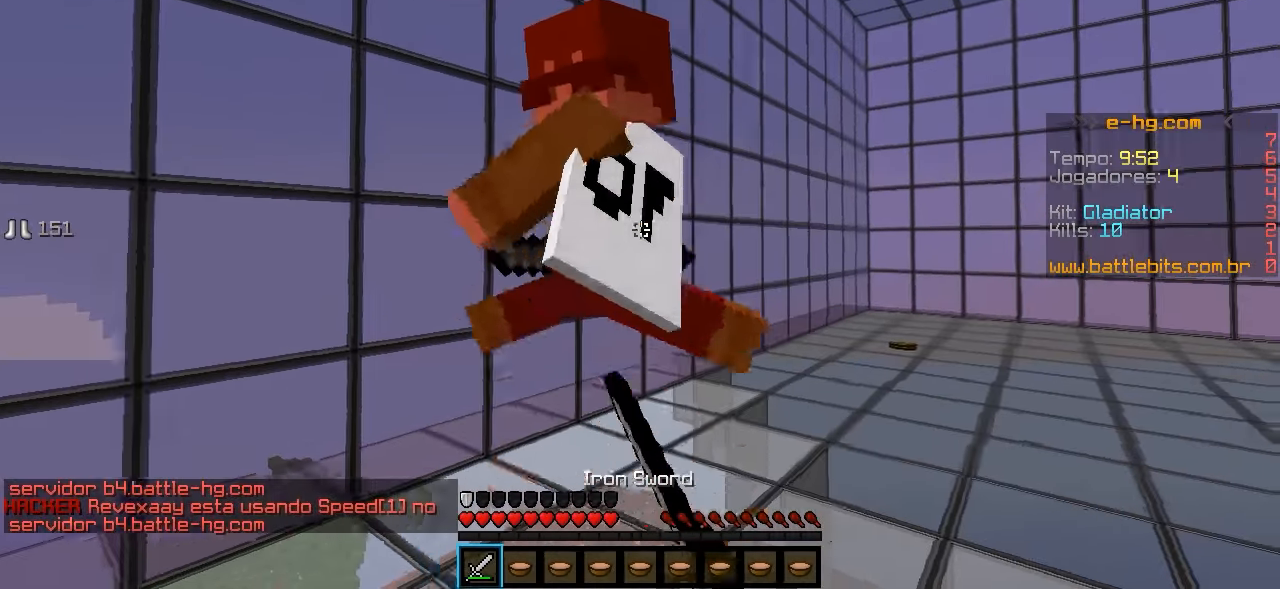
{"keys": ["w"], "events": [[67, "w", "down"], [117, "d", "up"]]}
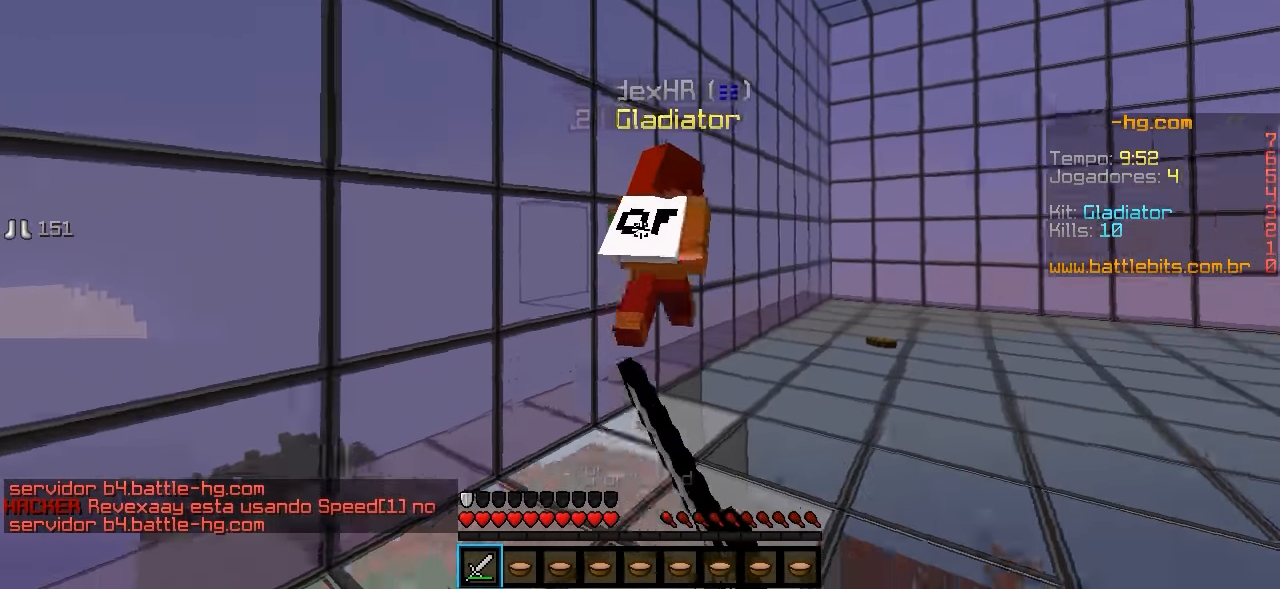
{"keys": ["w"], "events": []}
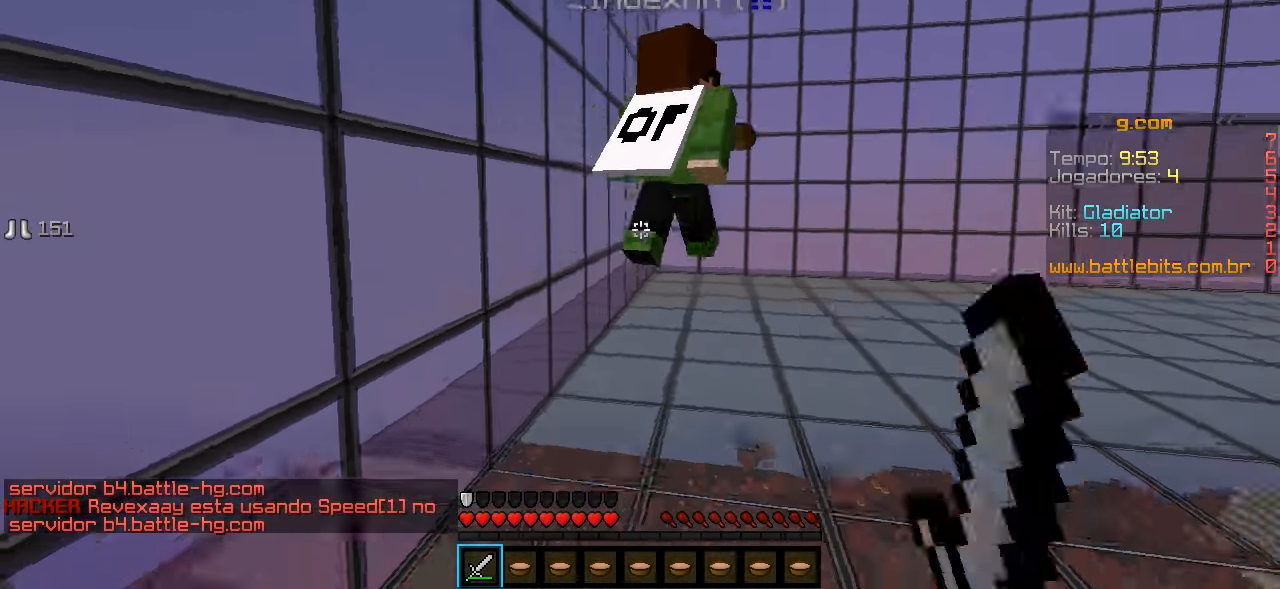
{"keys": ["w"], "events": []}
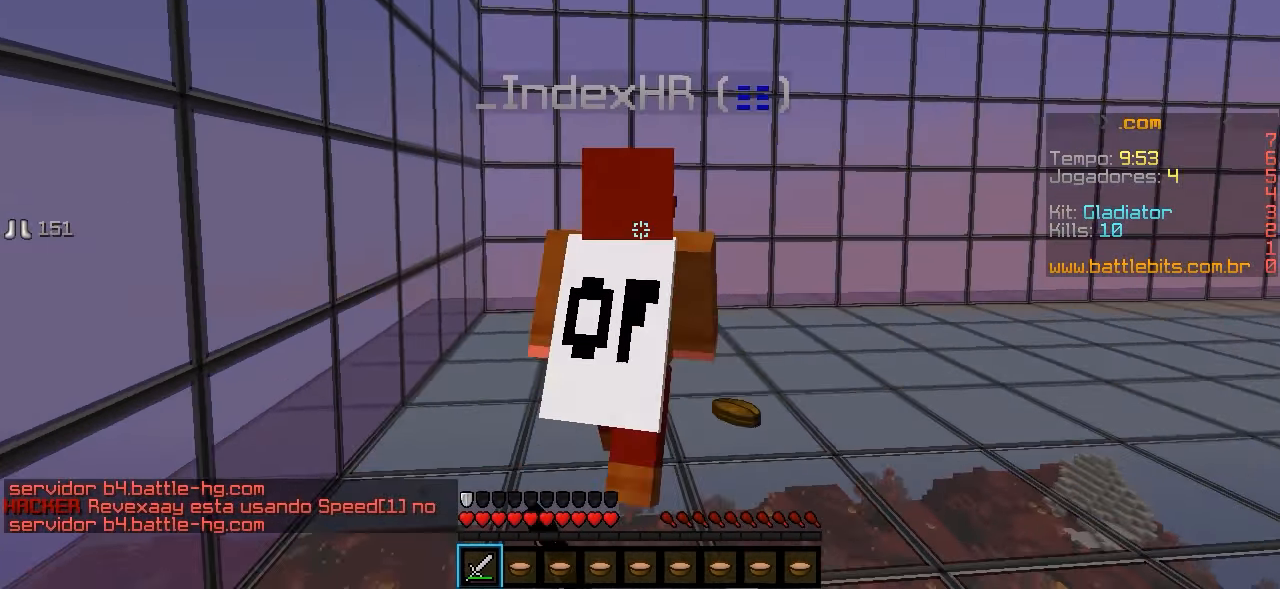
{"keys": ["w"], "events": []}
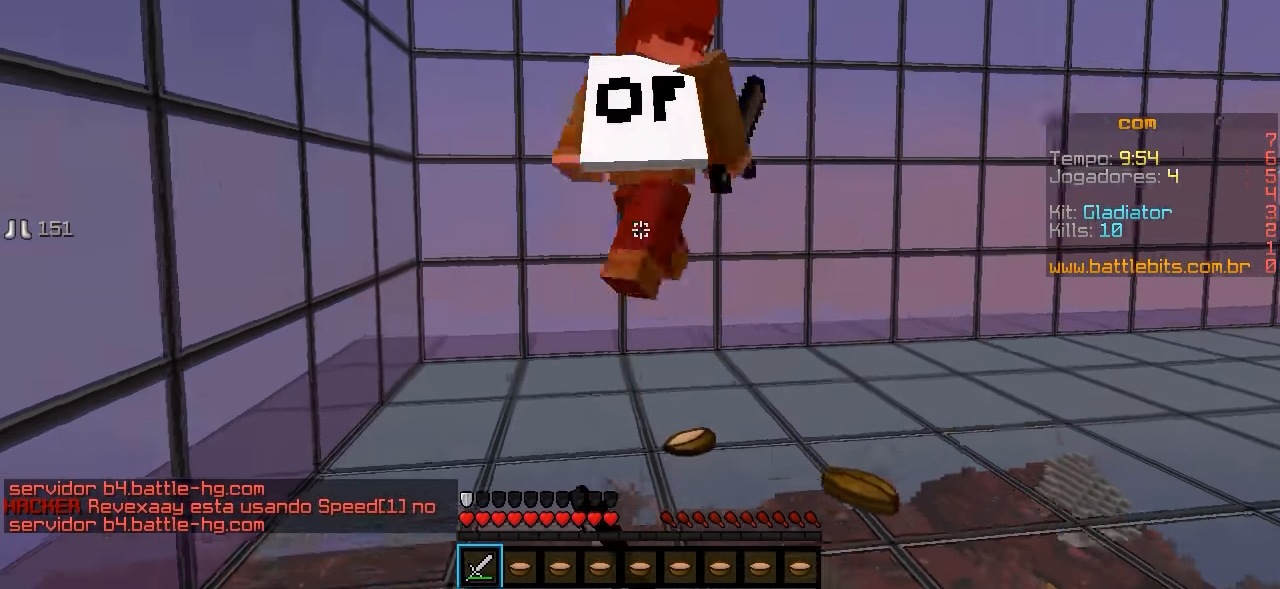
{"keys": ["a", "w"], "events": [[267, "a", "down"]]}
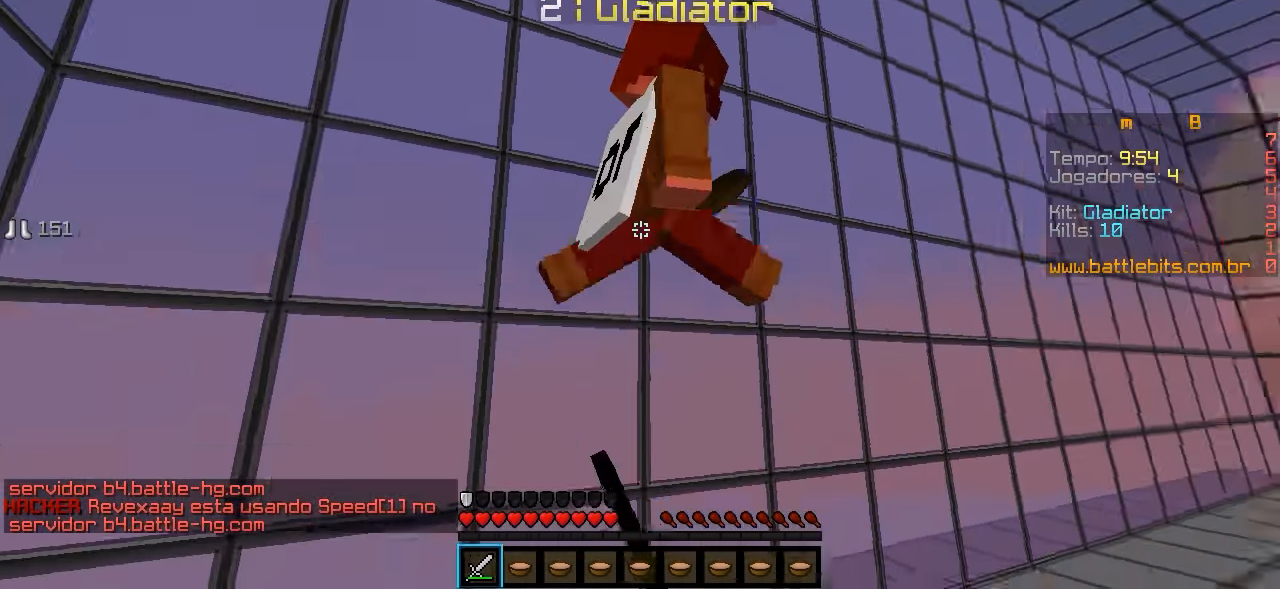
{"keys": ["d", "w"], "events": [[117, "a", "up"], [417, "d", "down"]]}
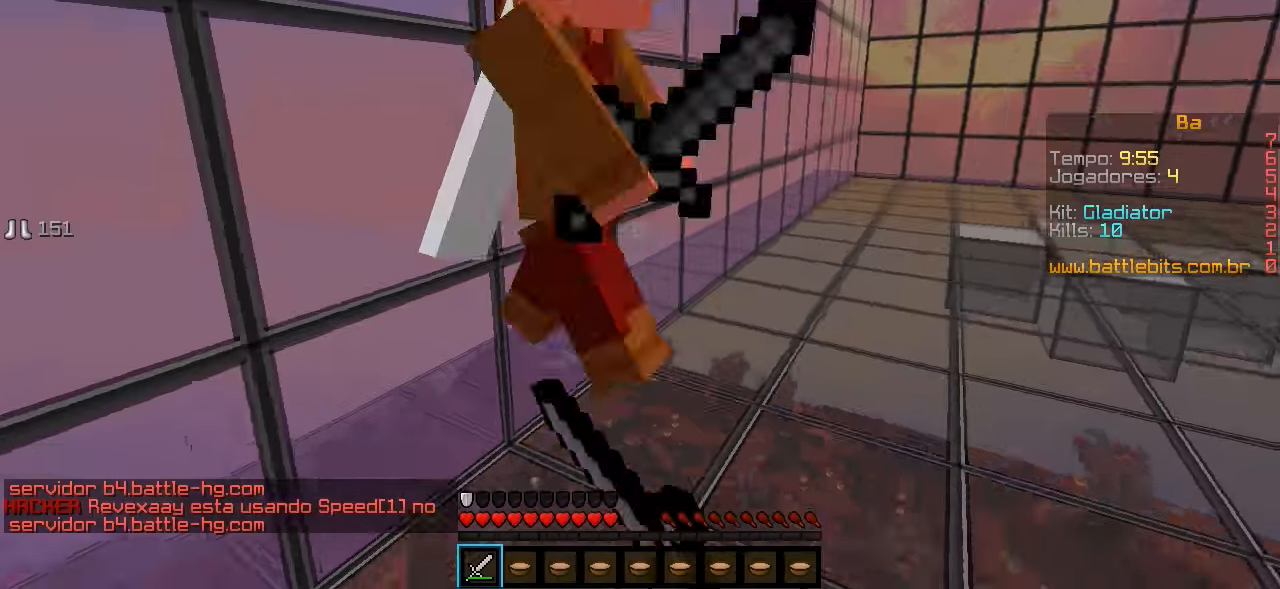
{"keys": ["w"], "events": [[83, "d", "up"], [133, "a", "down"], [283, "a", "up"], [283, "d", "down"], [433, "d", "up"]]}
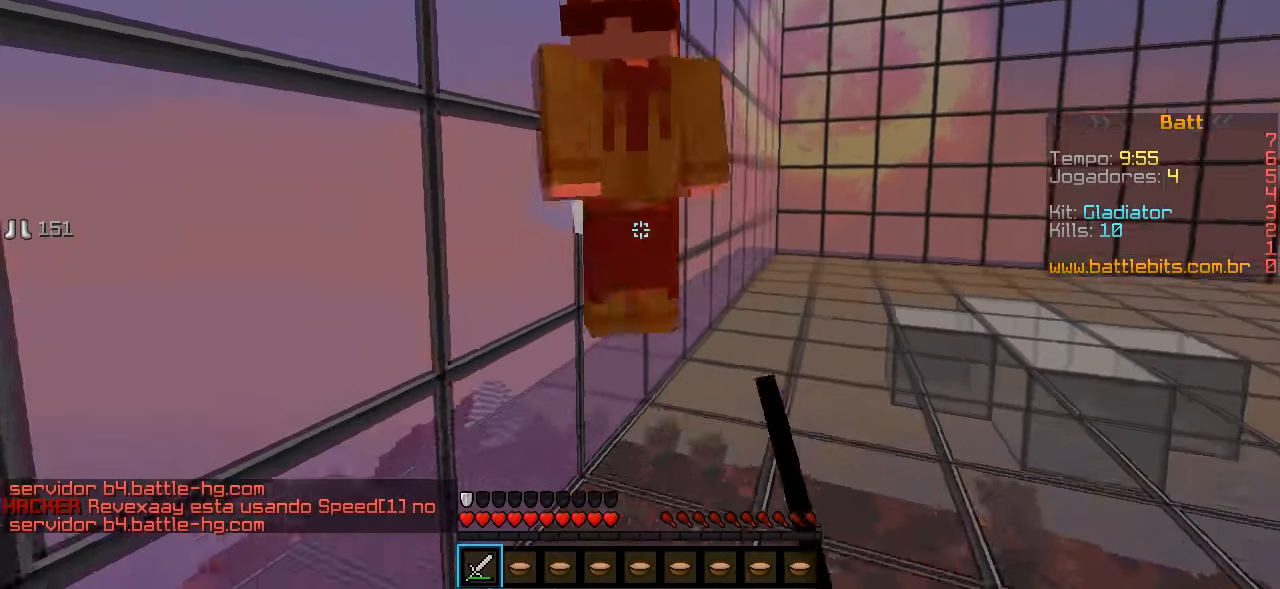
{"keys": ["w"], "events": []}
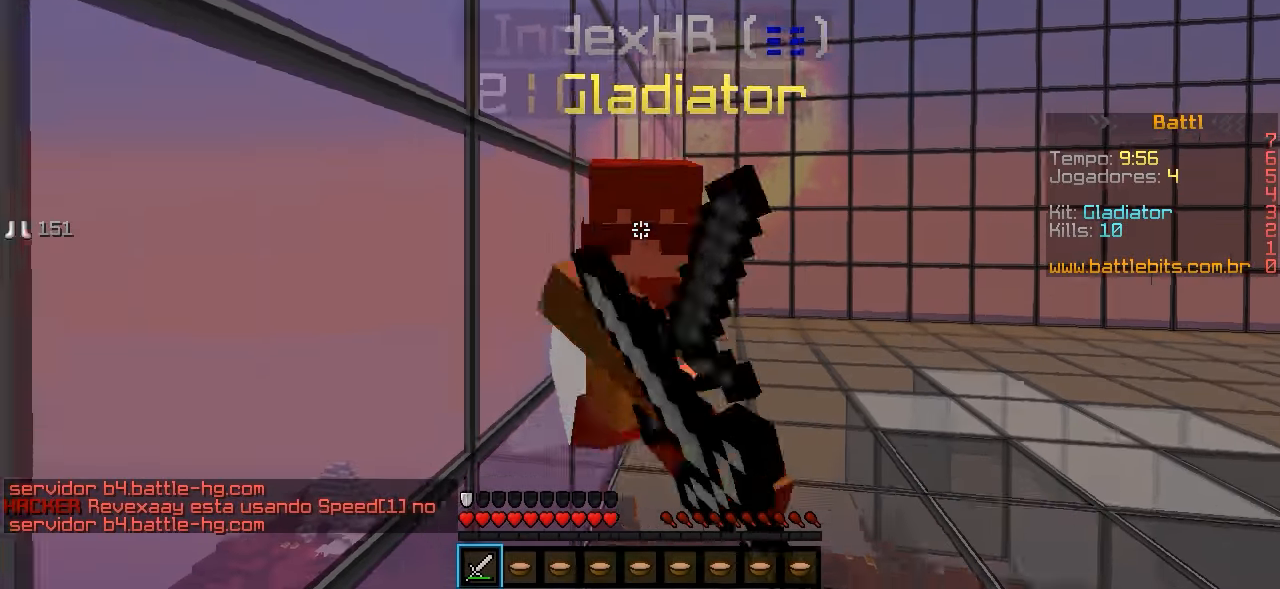
{"keys": ["d", "w"], "events": [[183, "d", "down"], [283, "d", "up"], [433, "d", "down"]]}
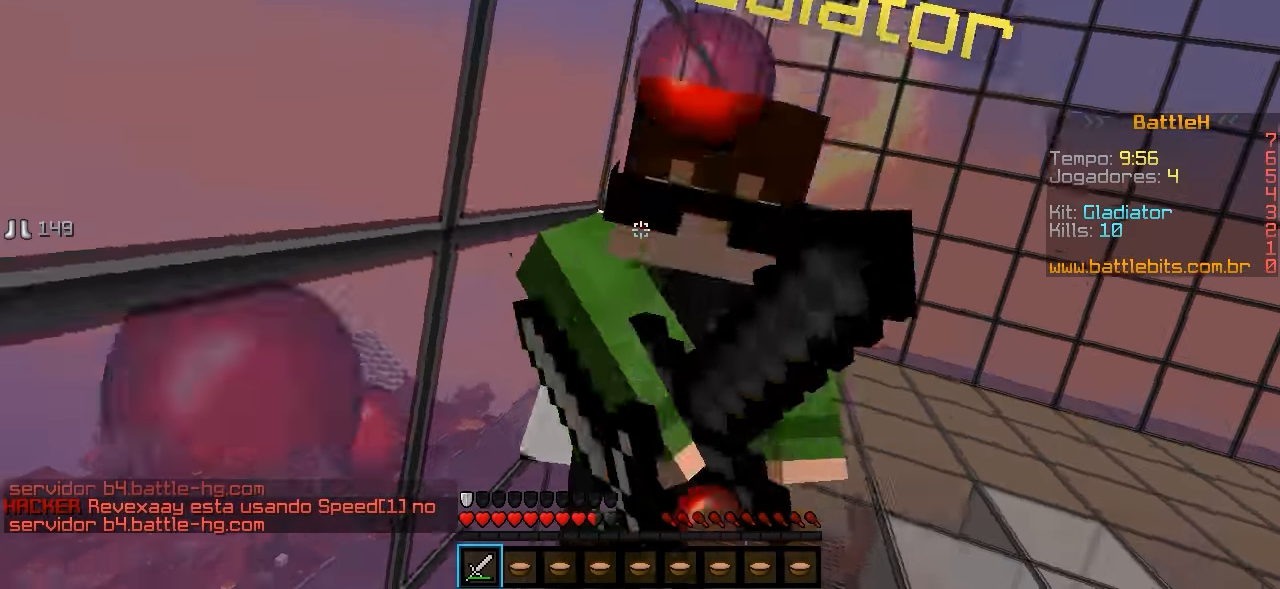
{"keys": ["w"], "events": [[183, "d", "up"]]}
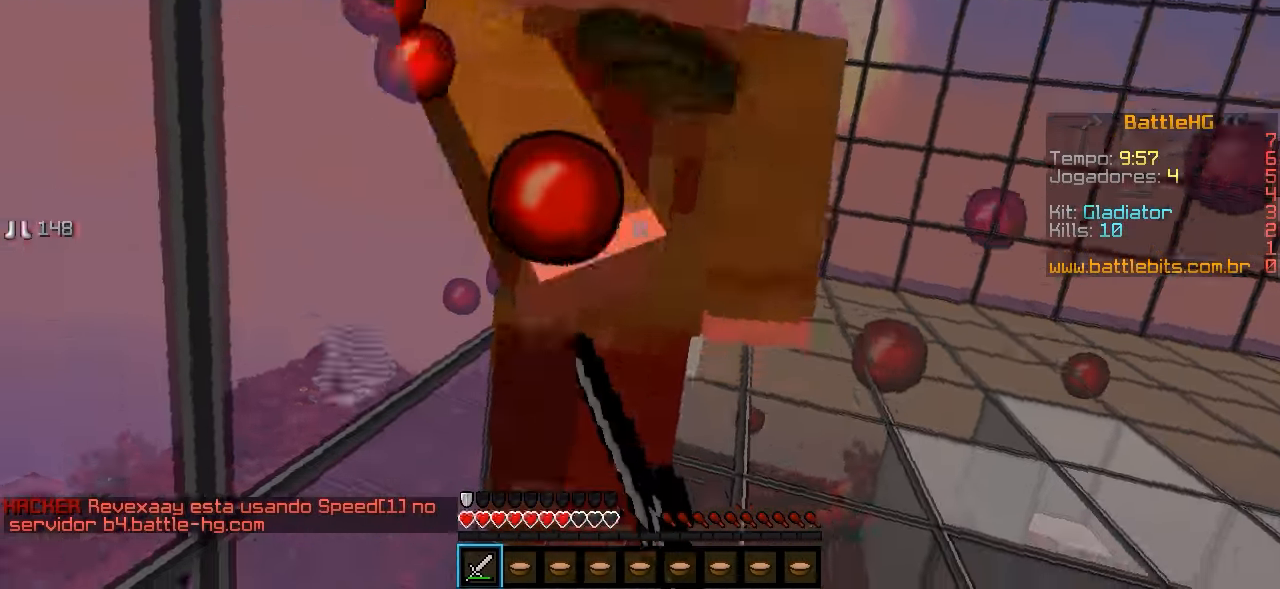
{"keys": ["d", "w"], "events": [[483, "d", "down"]]}
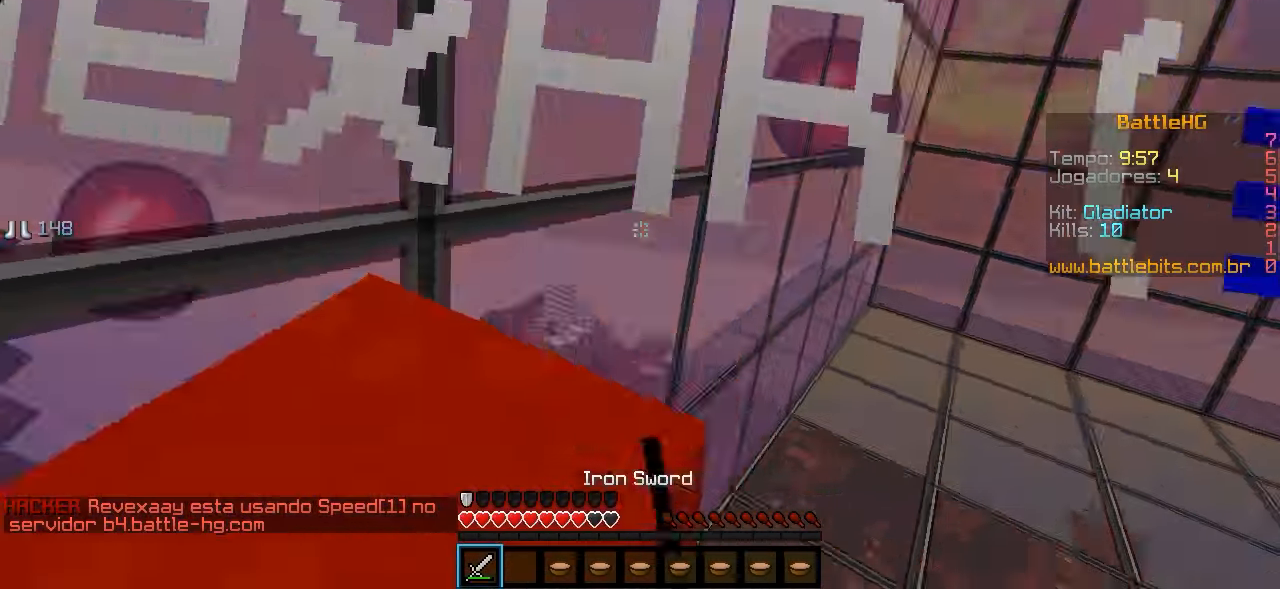
{"keys": ["a"], "events": [[33, "w", "up"], [433, "a", "down"], [483, "d", "up"]]}
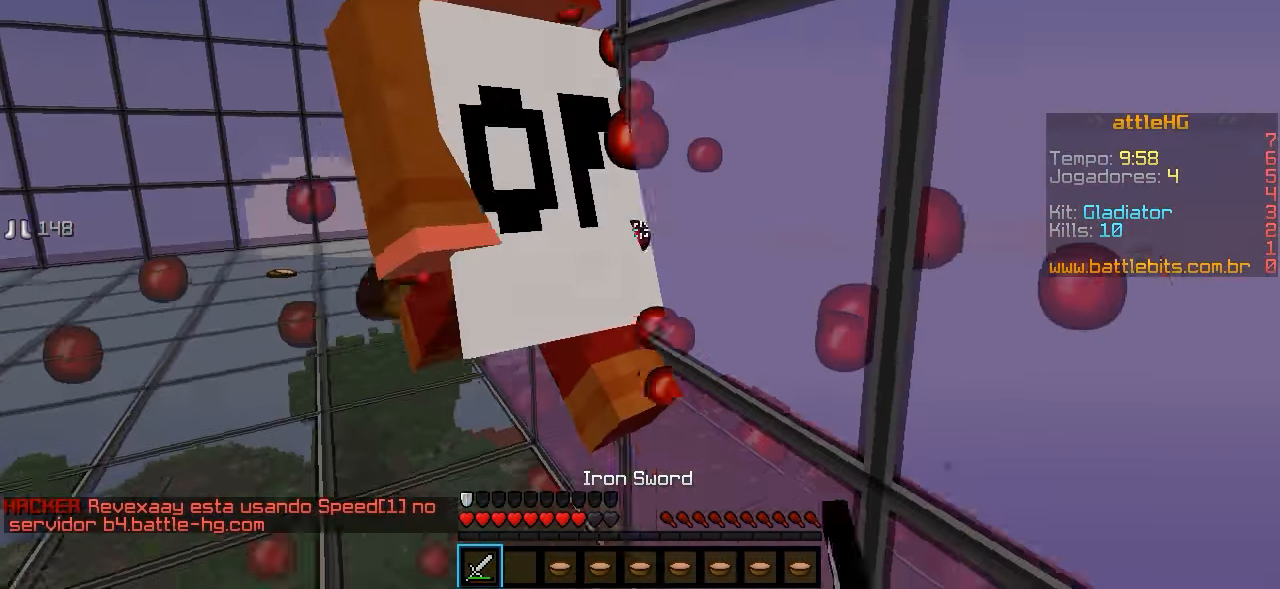
{"keys": ["a", "w"], "events": [[83, "w", "down"]]}
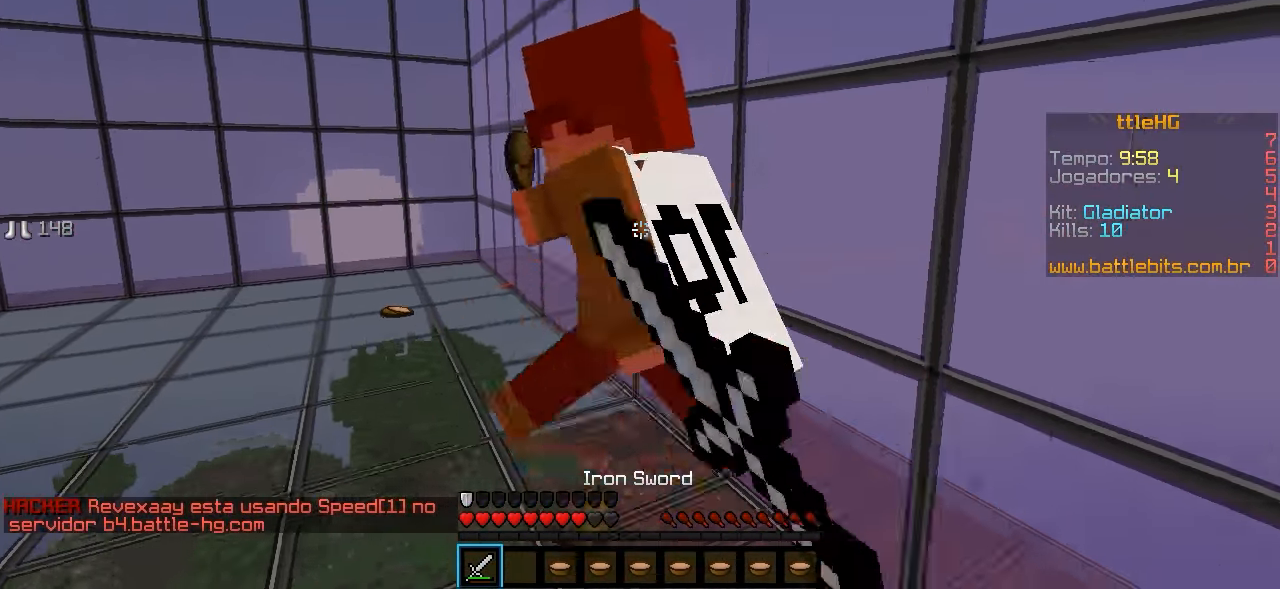
{"keys": ["w"], "events": [[433, "a", "up"]]}
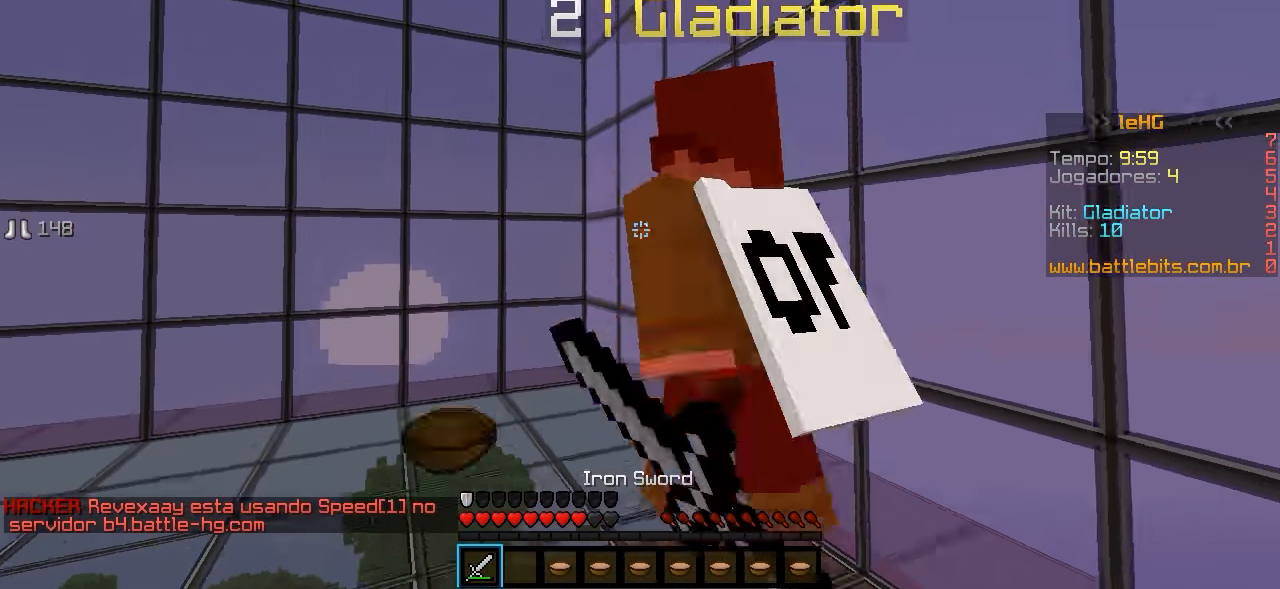
{"keys": ["a", "w"], "events": [[16, "a", "down"], [333, "a", "up"], [483, "a", "down"]]}
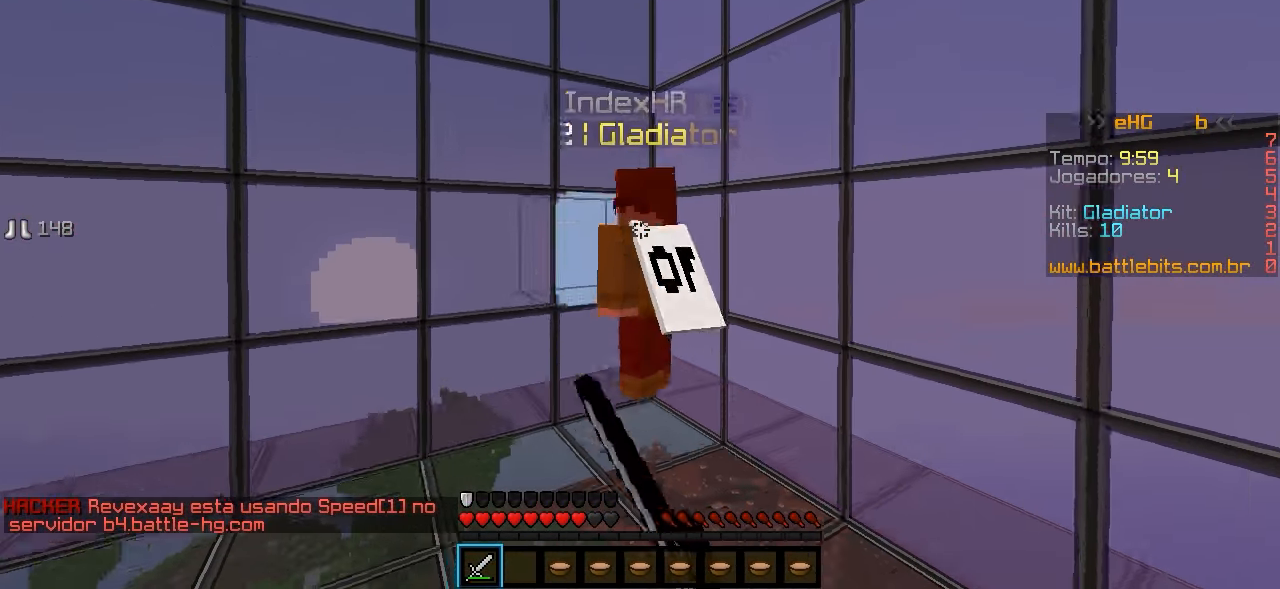
{"keys": ["d"], "events": [[433, "a", "up"], [433, "d", "down"], [483, "w", "up"]]}
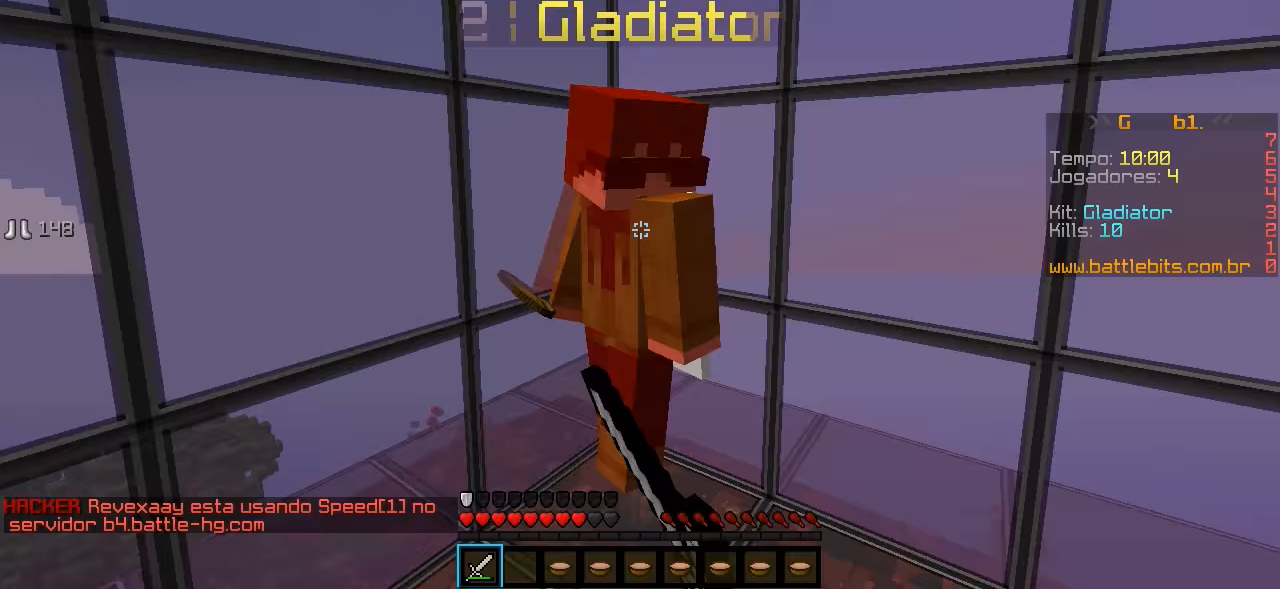
{"keys": ["a", "w"], "events": [[233, "a", "down"], [233, "d", "up"], [383, "w", "down"]]}
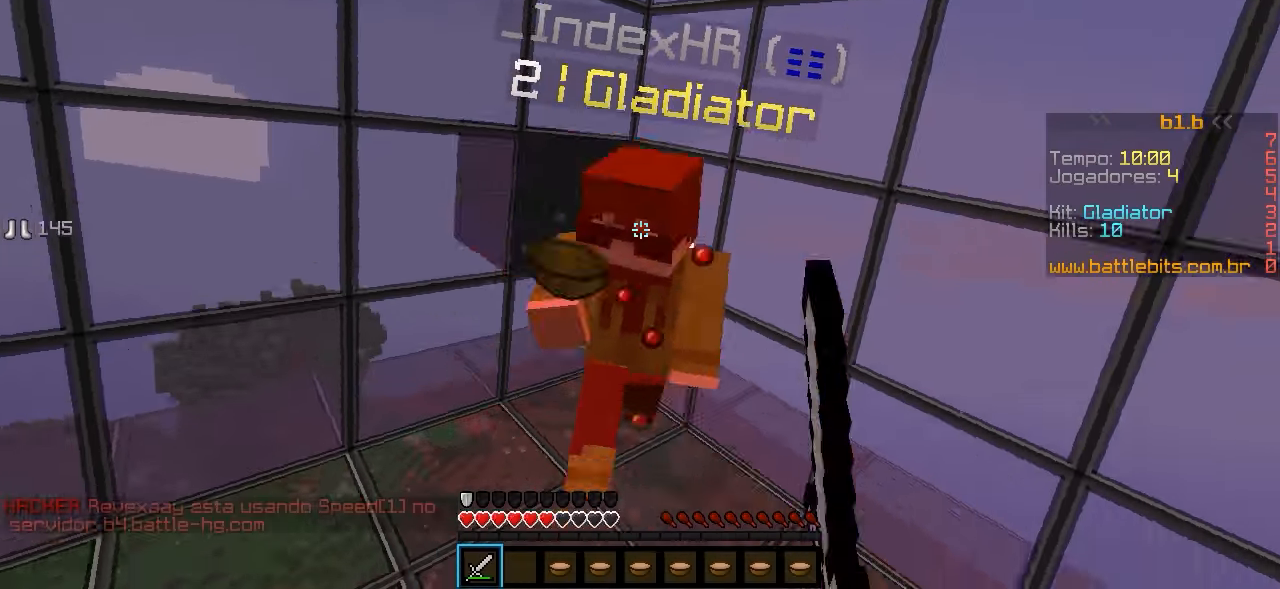
{"keys": ["w"], "events": [[83, "a", "up"]]}
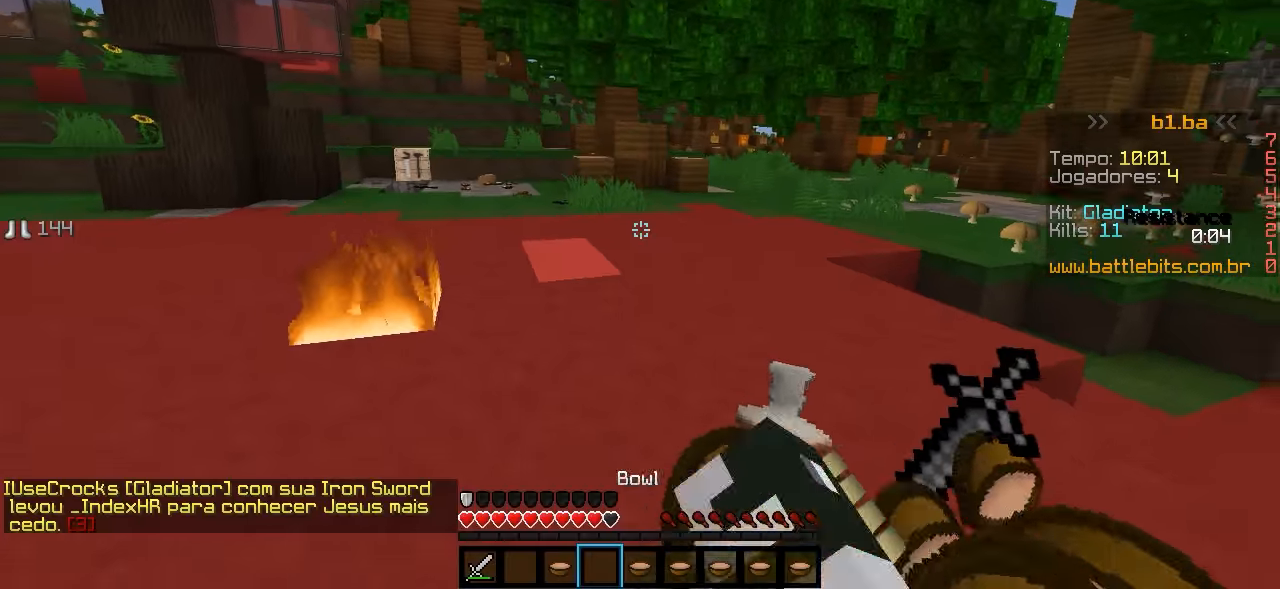
{"keys": [], "events": [[383, "w", "up"]]}
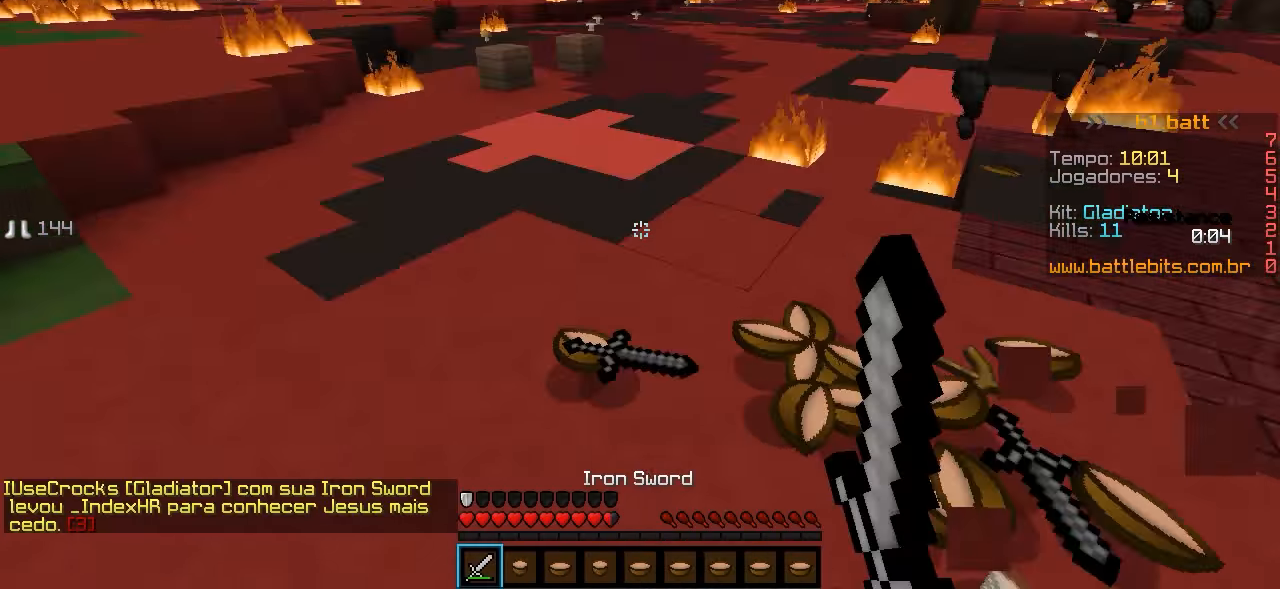
{"keys": ["d"], "events": [[433, "d", "down"]]}
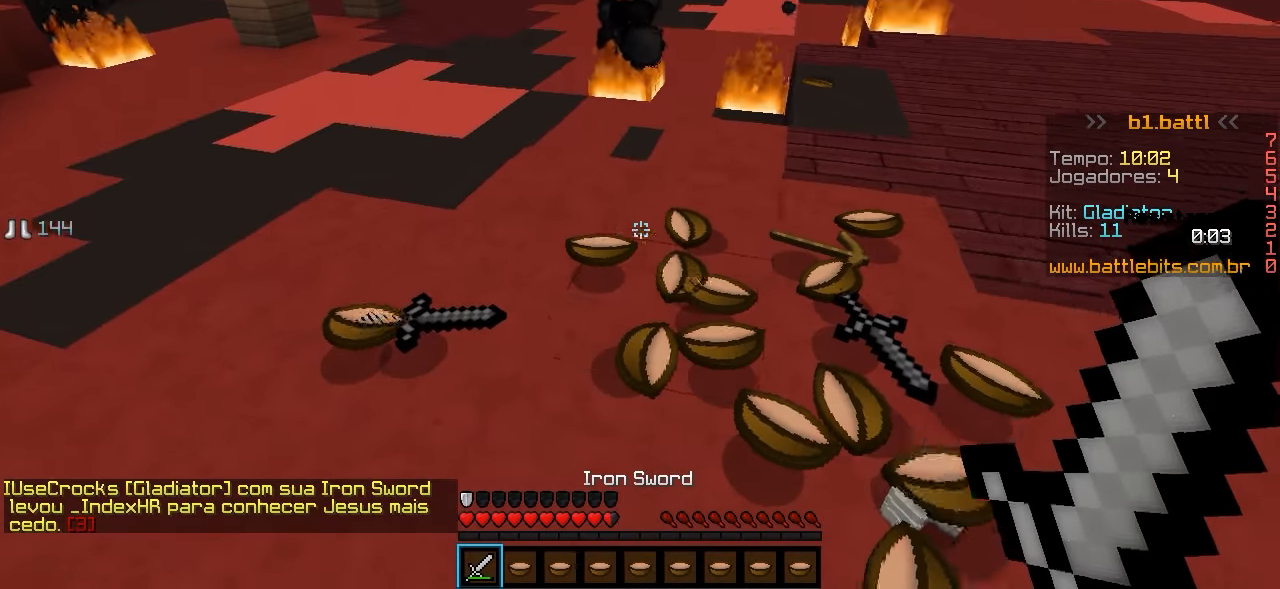
{"keys": ["d"], "events": []}
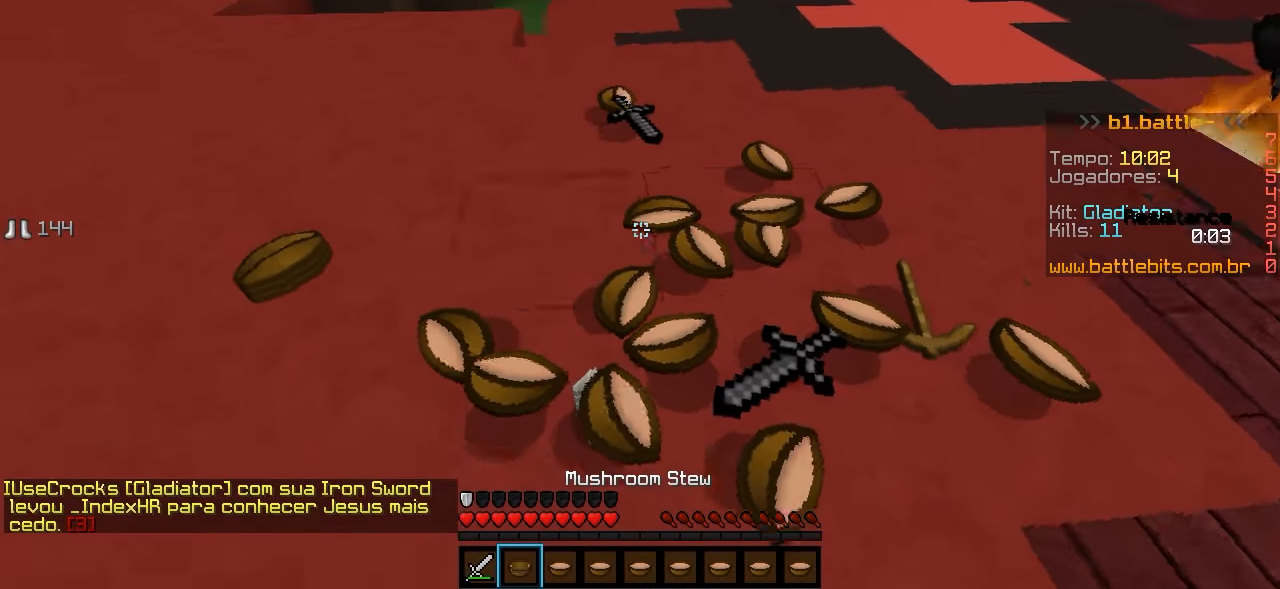
{"keys": ["d"], "events": [[33, "d", "up"], [333, "d", "down"]]}